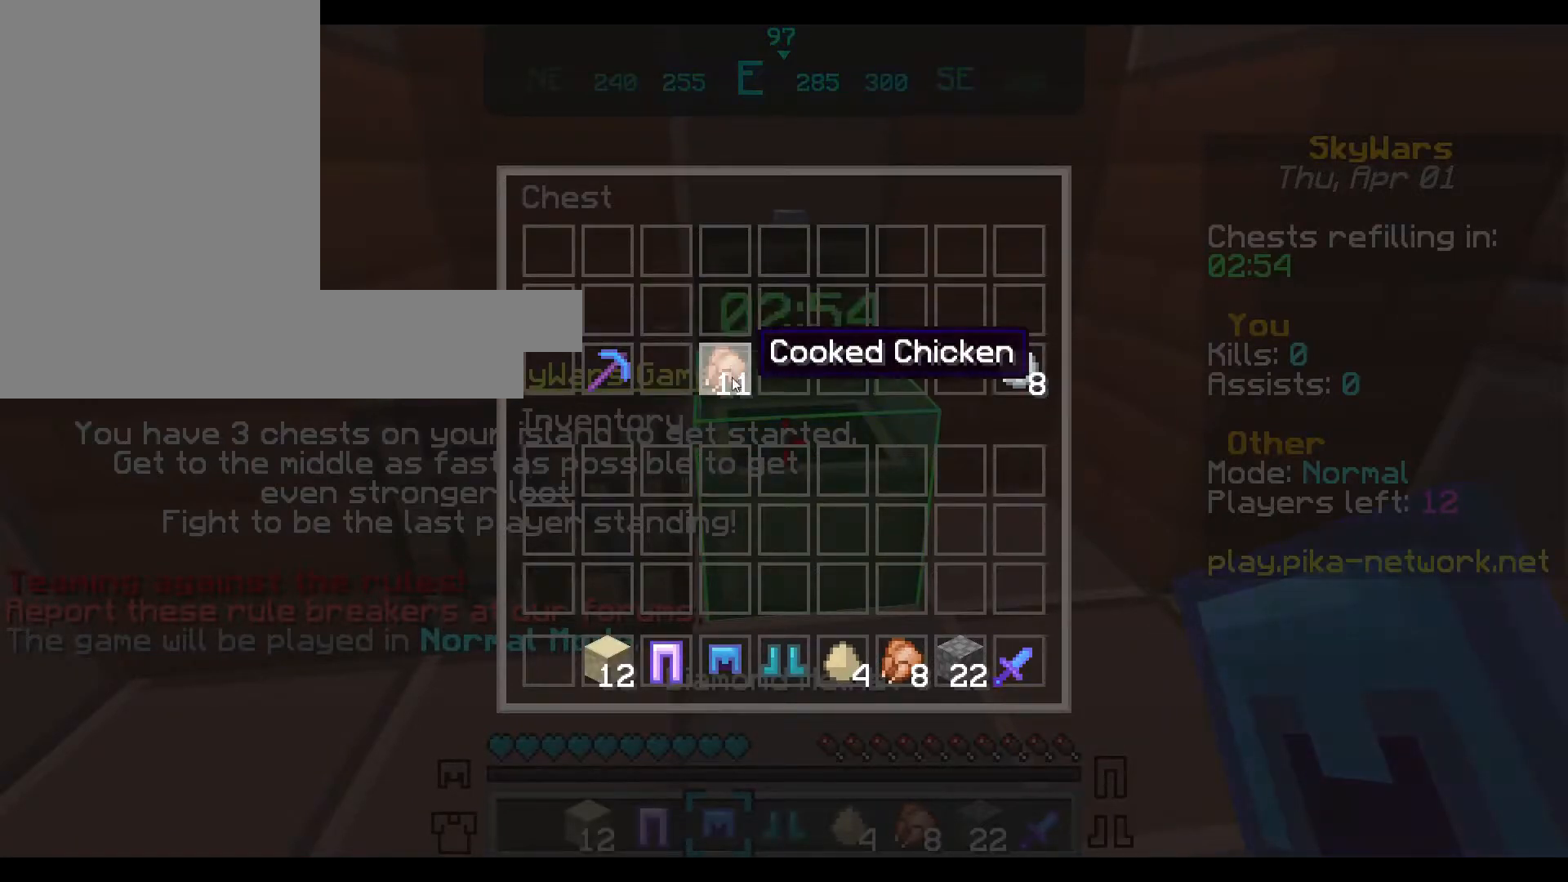
Gameplay with keyboard and mouse; each line is a JSON object with the keys and mouse buttons held at the frame after it. "events" lists presses ("down") and releases ("up") of "a", "d", "s", "w", "mouse_left" and "mouse_right" between this image and that frame as [ms after this image, input, new state], when the widget could be followed in between. "mouse_left", "mouse_right" = the "left", "right" buttons of the "mouse" list. No other keys are recorded. Fast repeated clicks can show as one long hold. Not read: mouse_move.
{"keys": [], "mouse": [], "events": []}
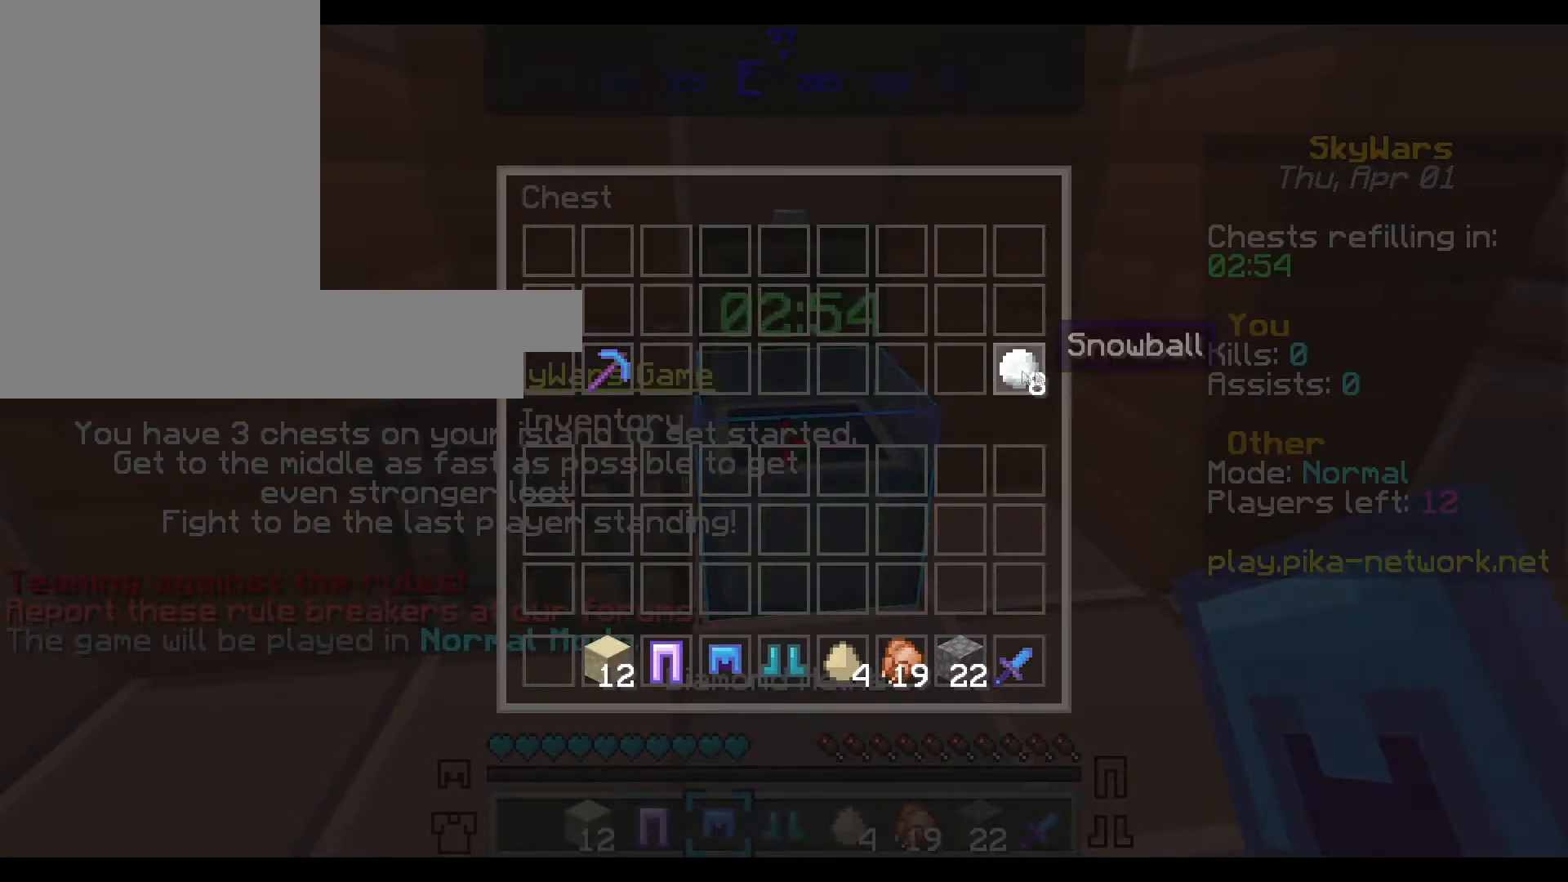
{"keys": [], "mouse": ["right"]}
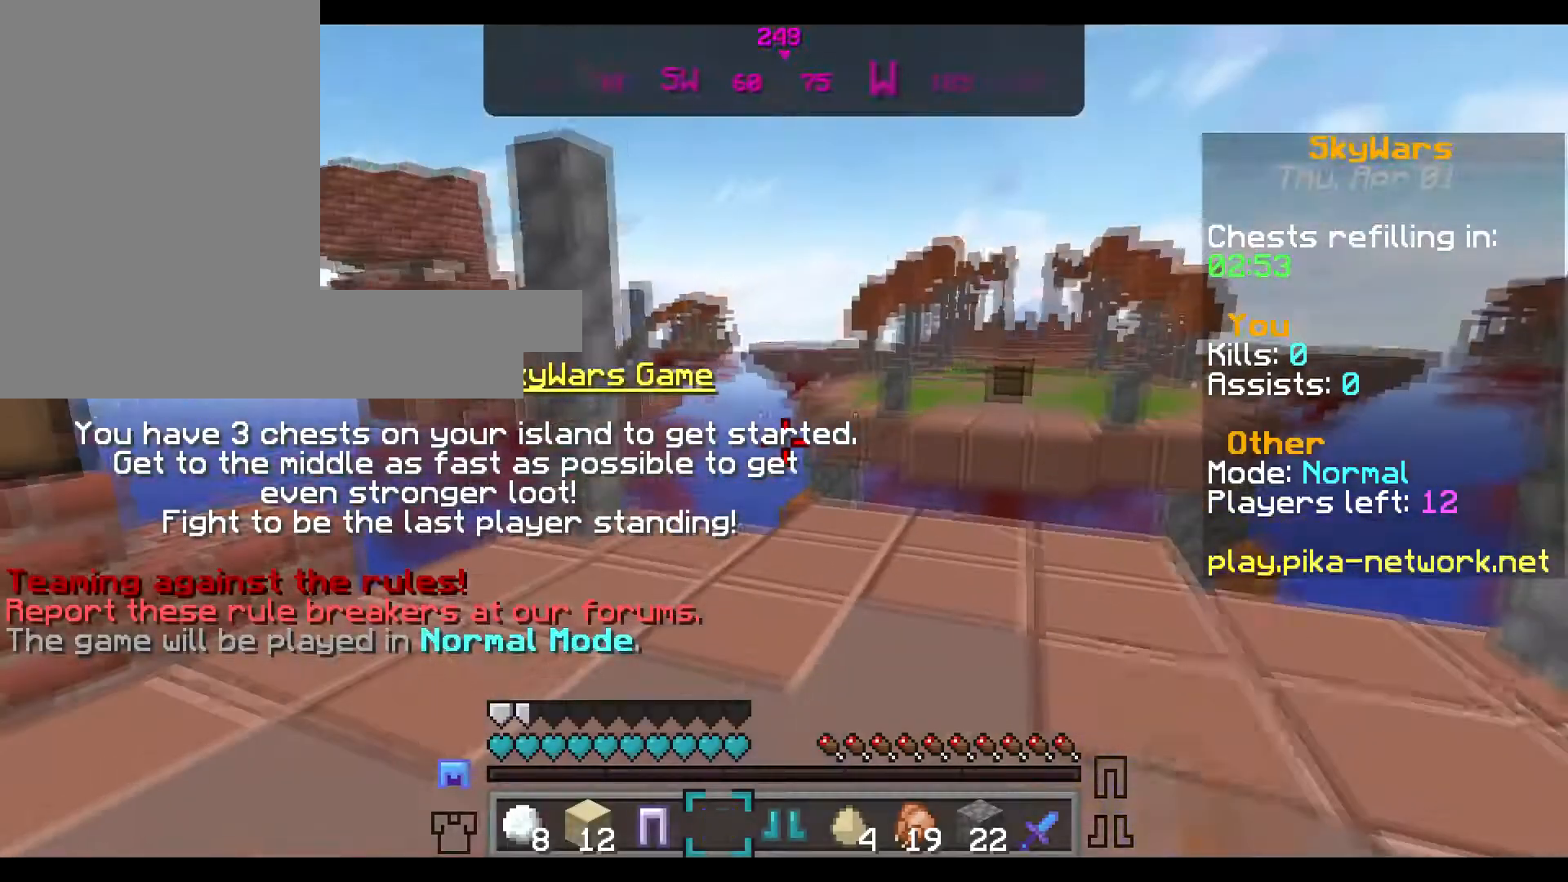
{"keys": [], "mouse": [], "events": [[33, "mouse_right", "up"]]}
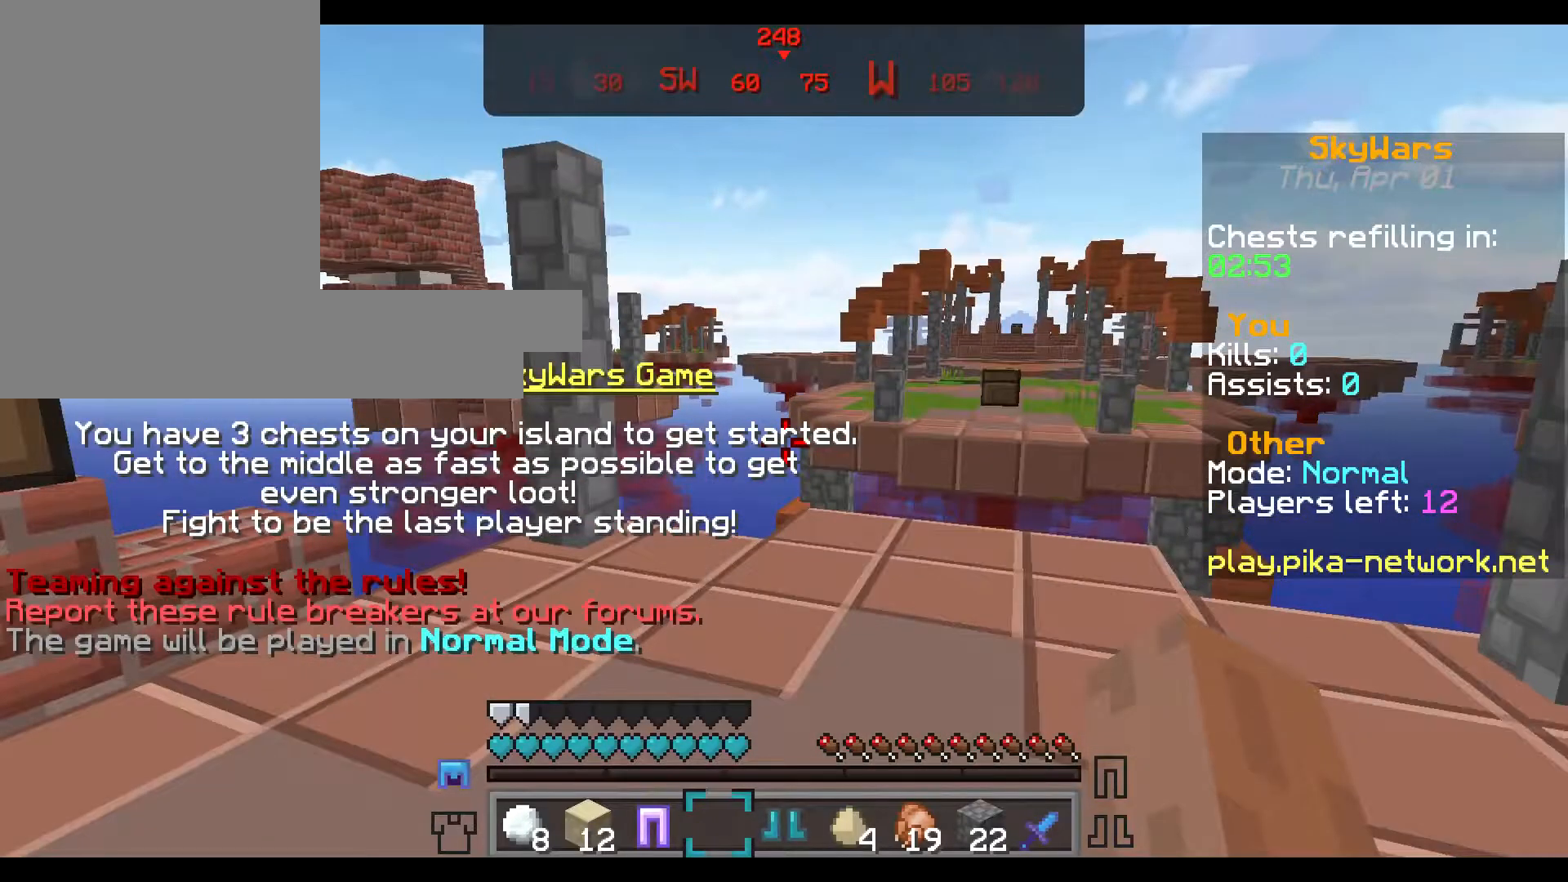
{"keys": [], "mouse": [], "events": [[200, "mouse_right", "down"], [234, "mouse_right", "up"]]}
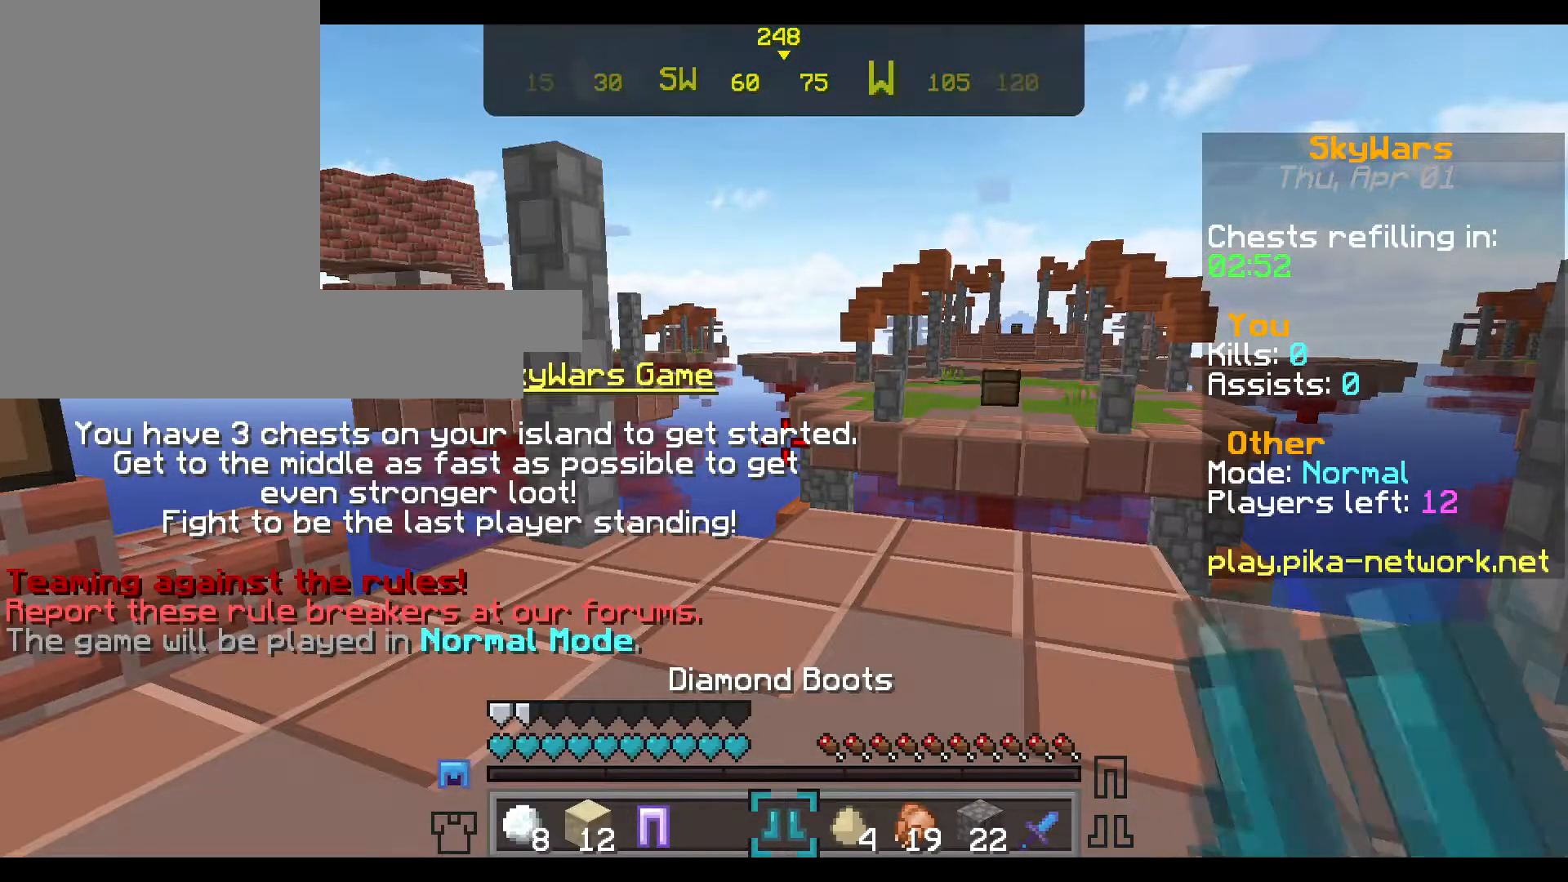
{"keys": [], "mouse": [], "events": [[100, "mouse_right", "down"], [233, "mouse_right", "up"]]}
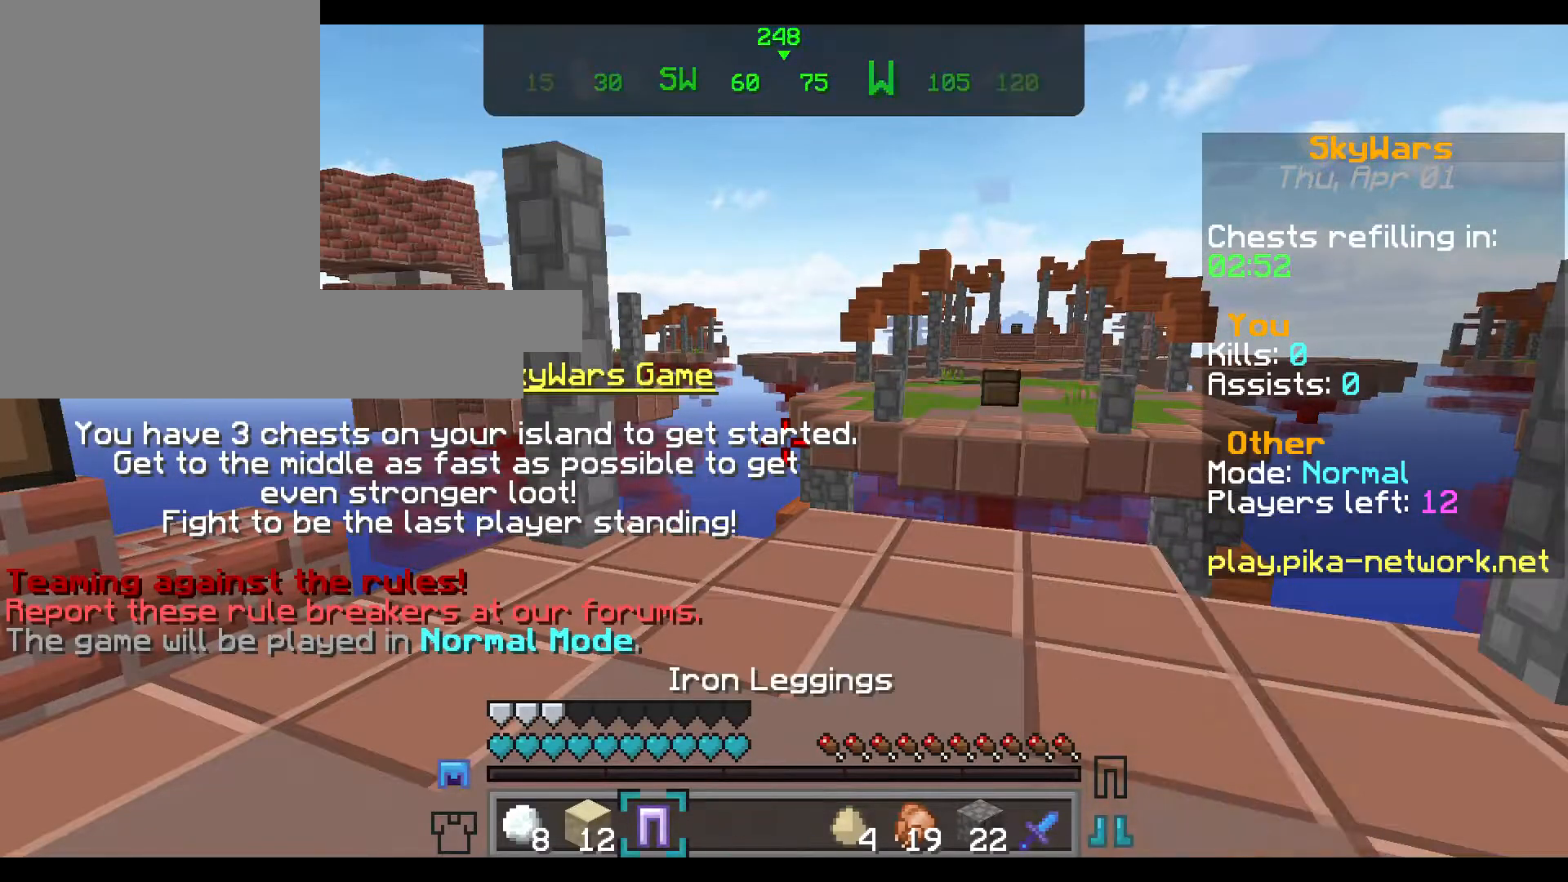
{"keys": ["w"], "mouse": [], "events": [[100, "mouse_right", "down"], [234, "mouse_right", "up"], [234, "w", "down"]]}
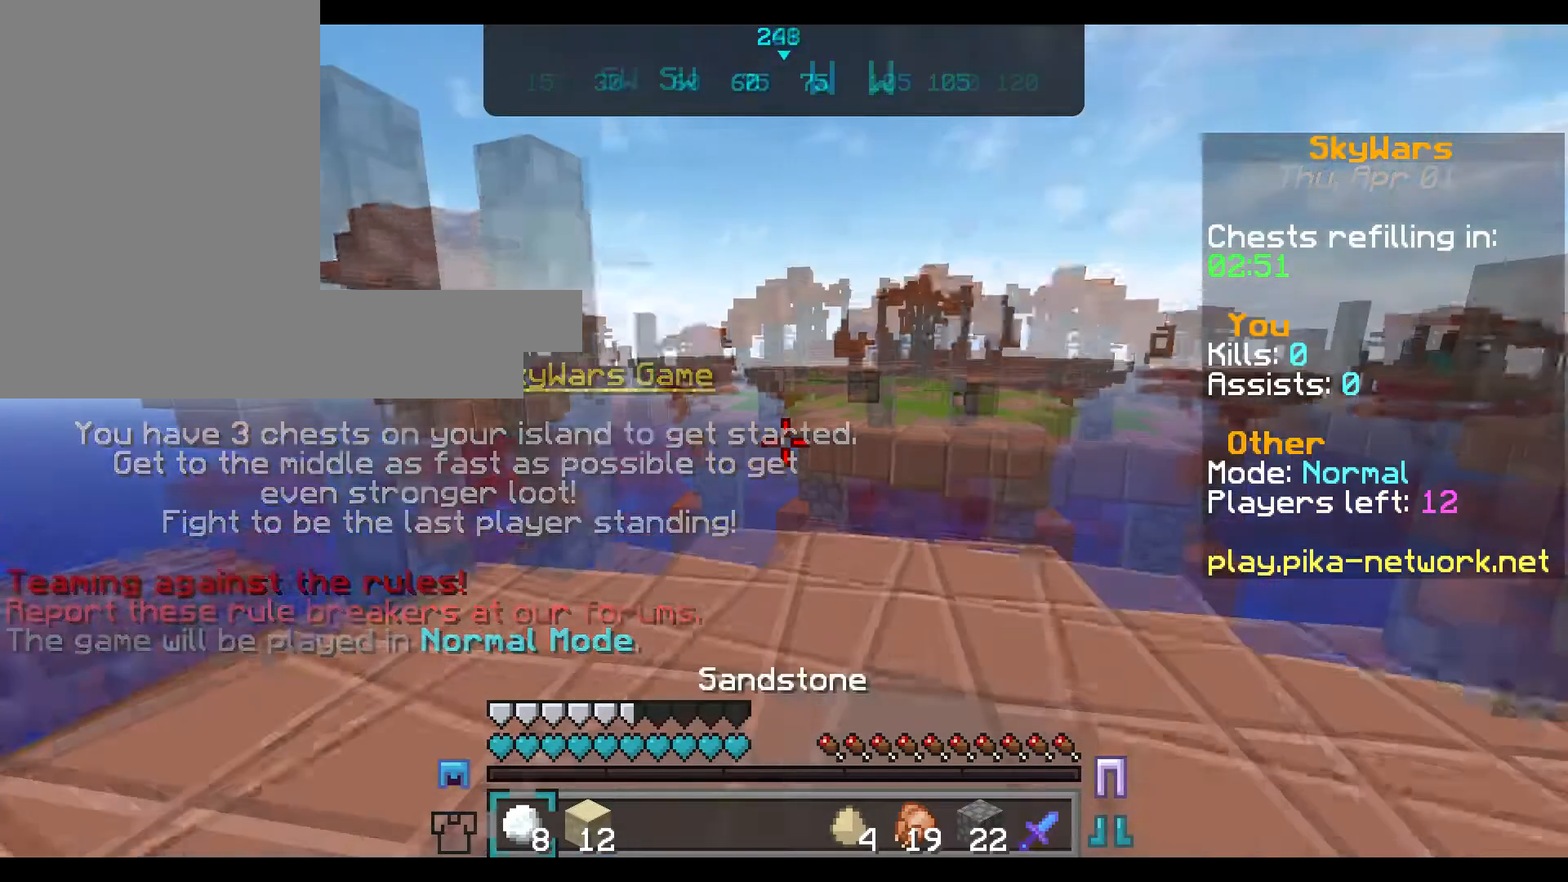
{"keys": ["w"], "mouse": [], "events": []}
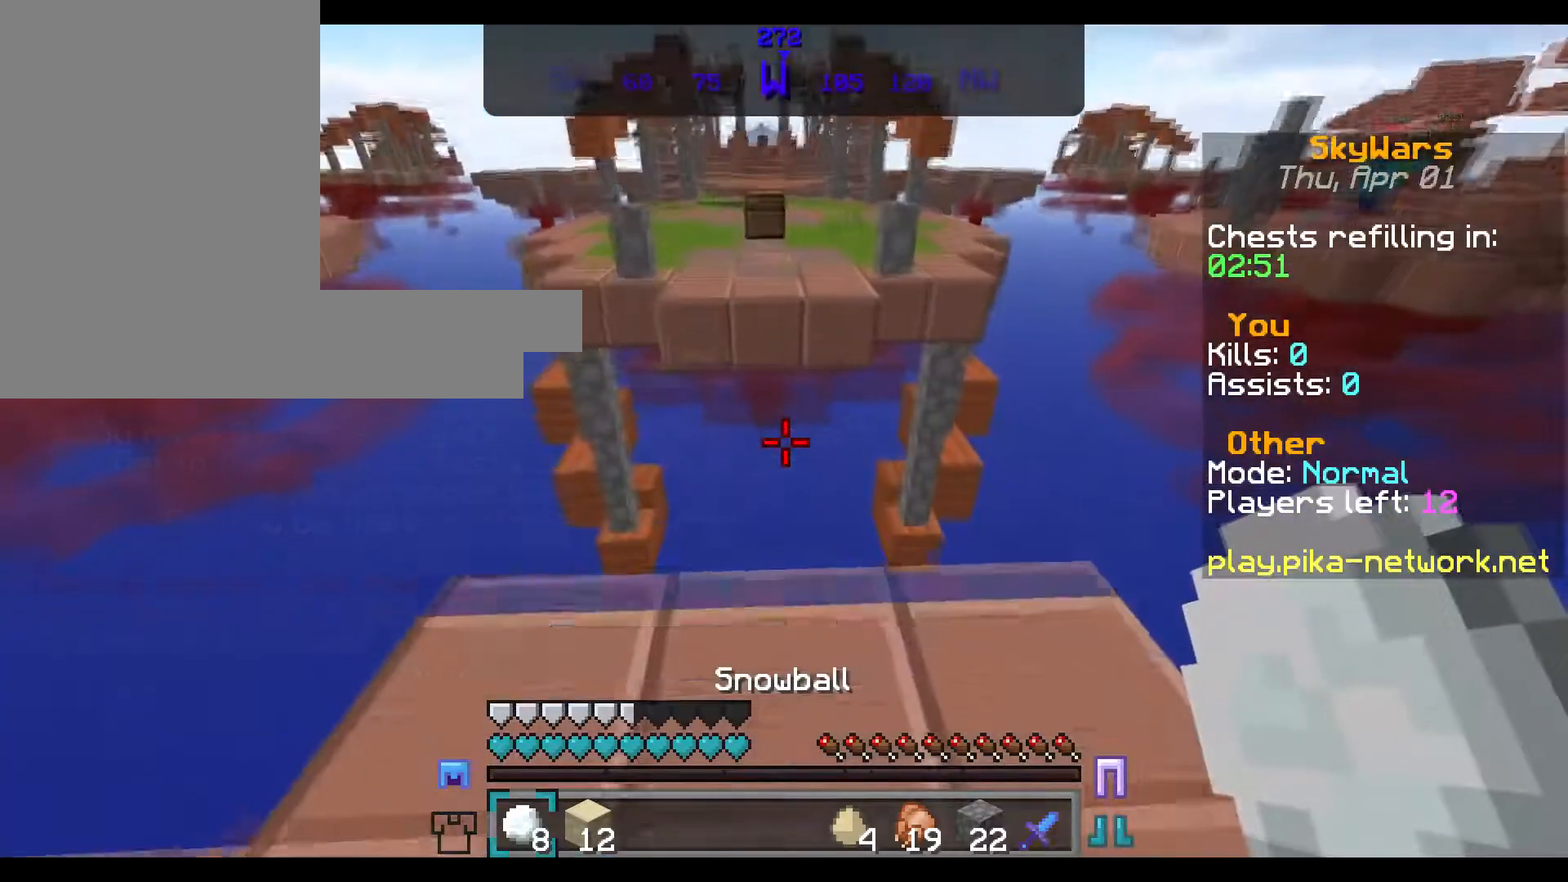
{"keys": ["a"], "mouse": [], "events": [[167, "a", "down"], [384, "w", "up"]]}
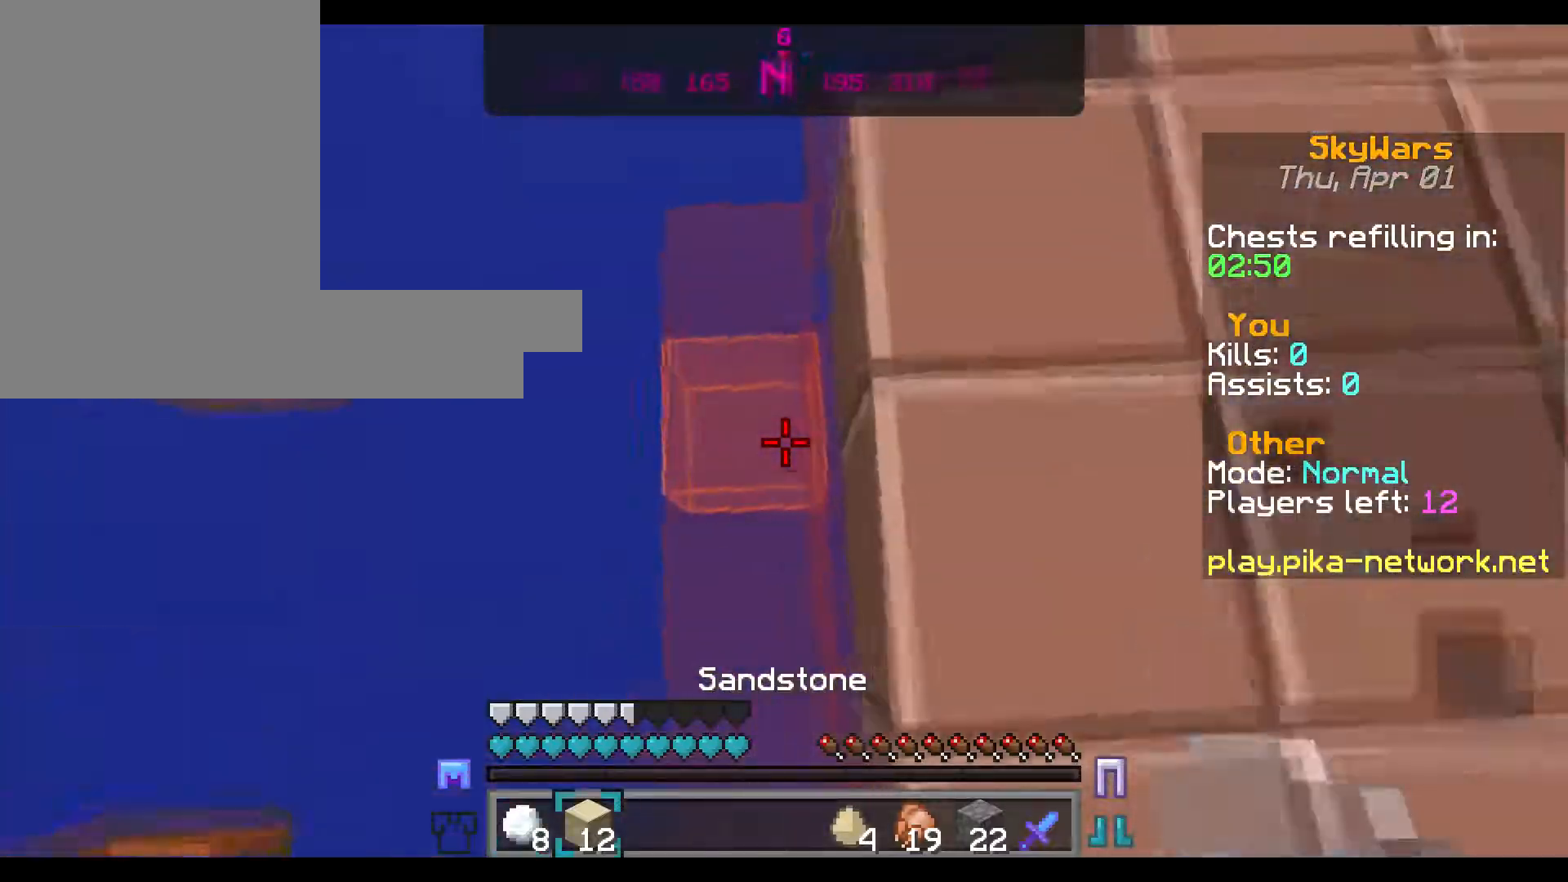
{"keys": ["a", "s"], "mouse": [], "events": [[33, "s", "down"], [300, "mouse_right", "down"], [383, "mouse_right", "up"]]}
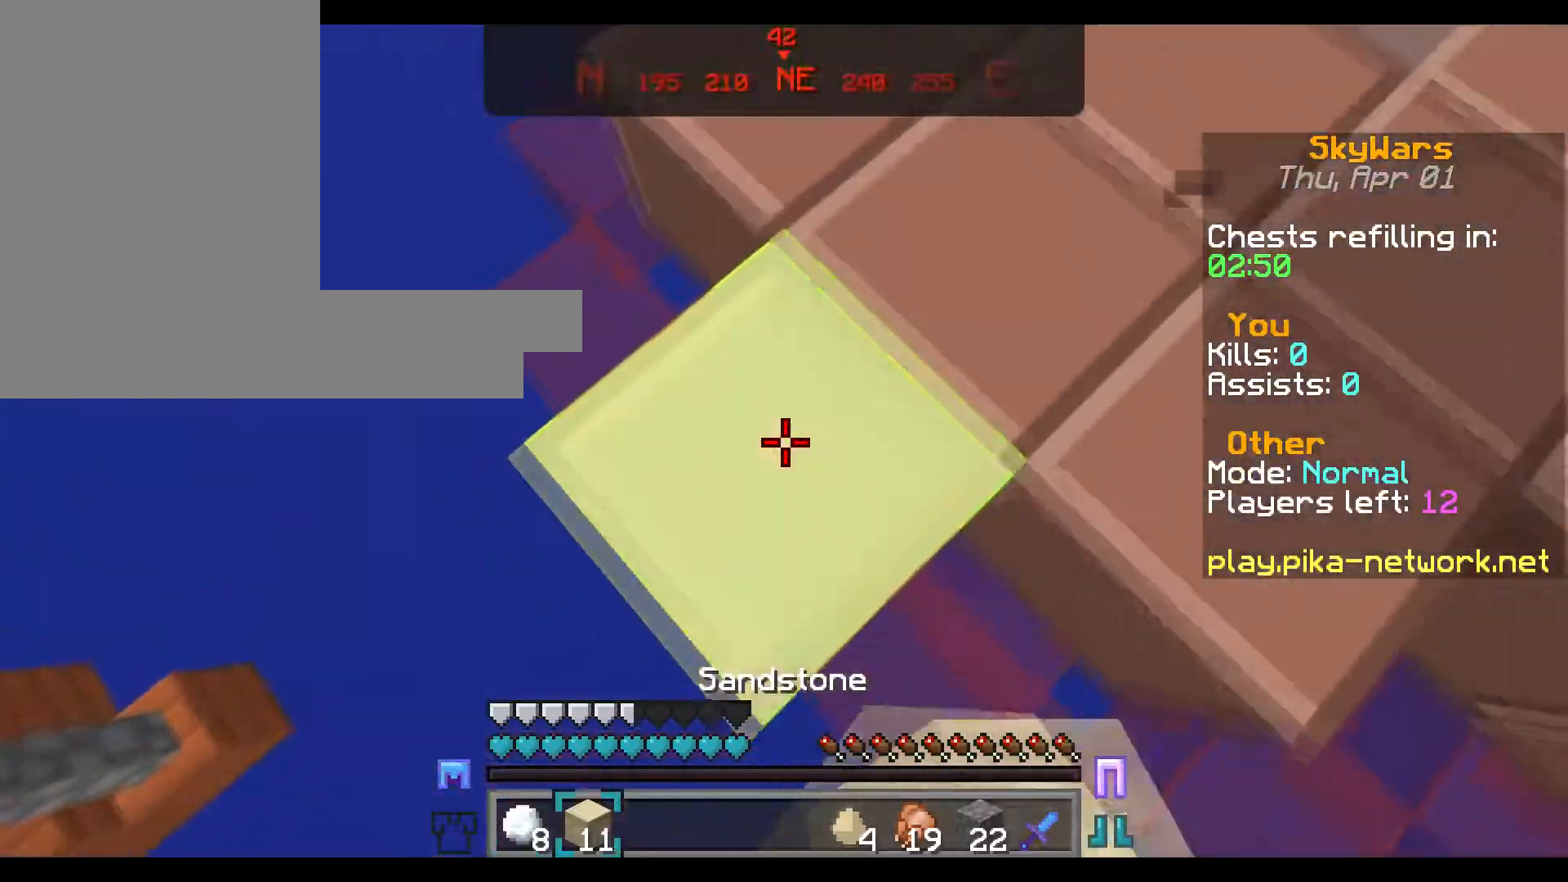
{"keys": ["a", "s"], "mouse": [], "events": [[367, "mouse_right", "down"], [484, "mouse_right", "up"]]}
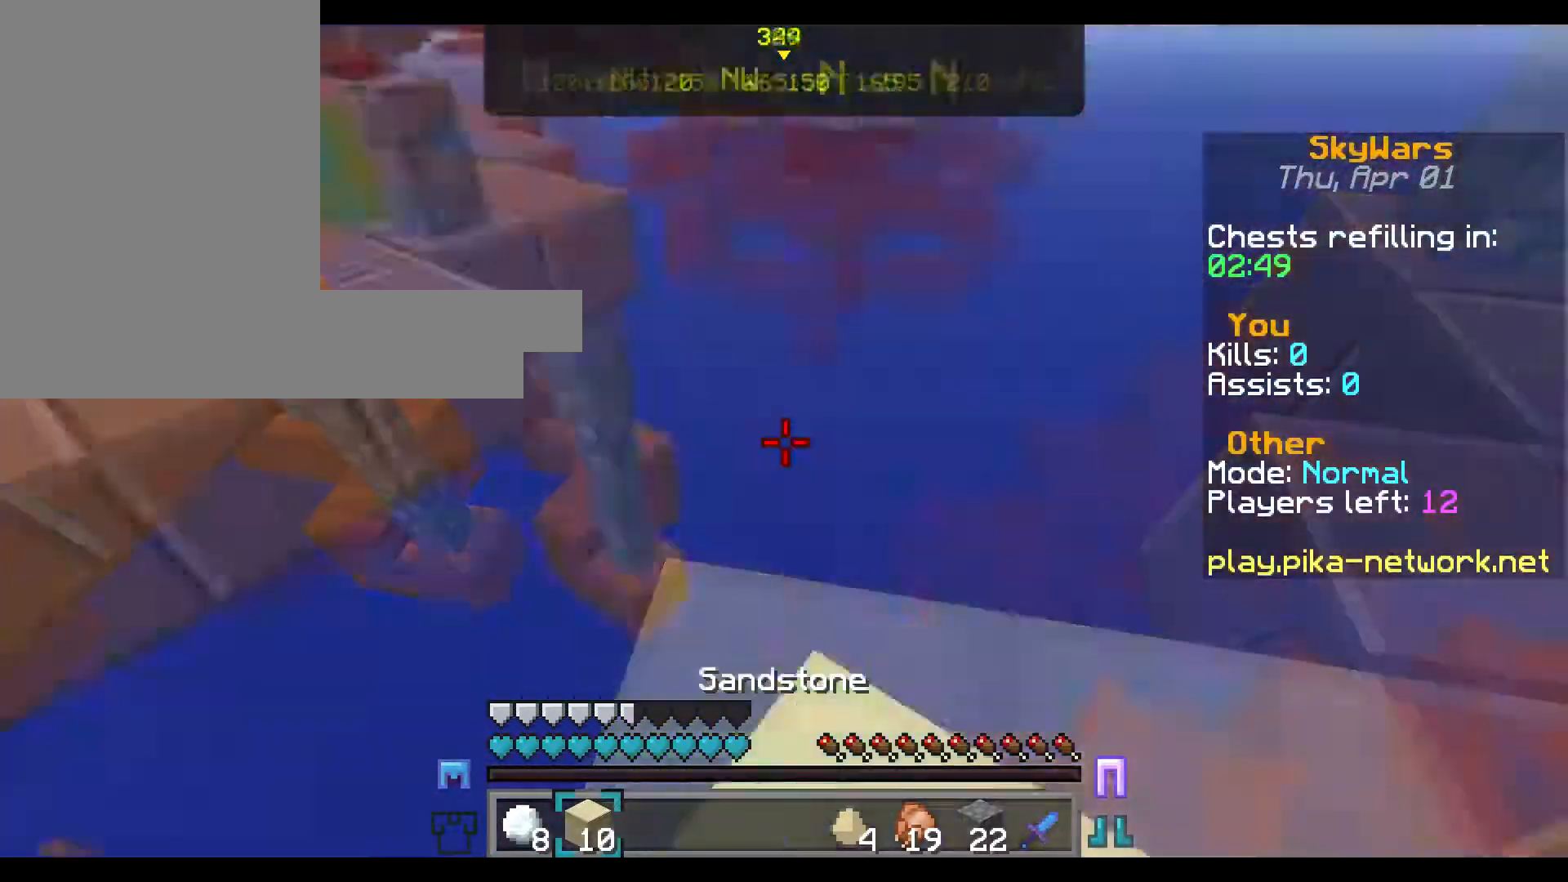
{"keys": ["s"], "mouse": [], "events": [[17, "d", "down"], [34, "a", "up"], [334, "d", "up"], [368, "mouse_right", "down"], [434, "mouse_right", "up"]]}
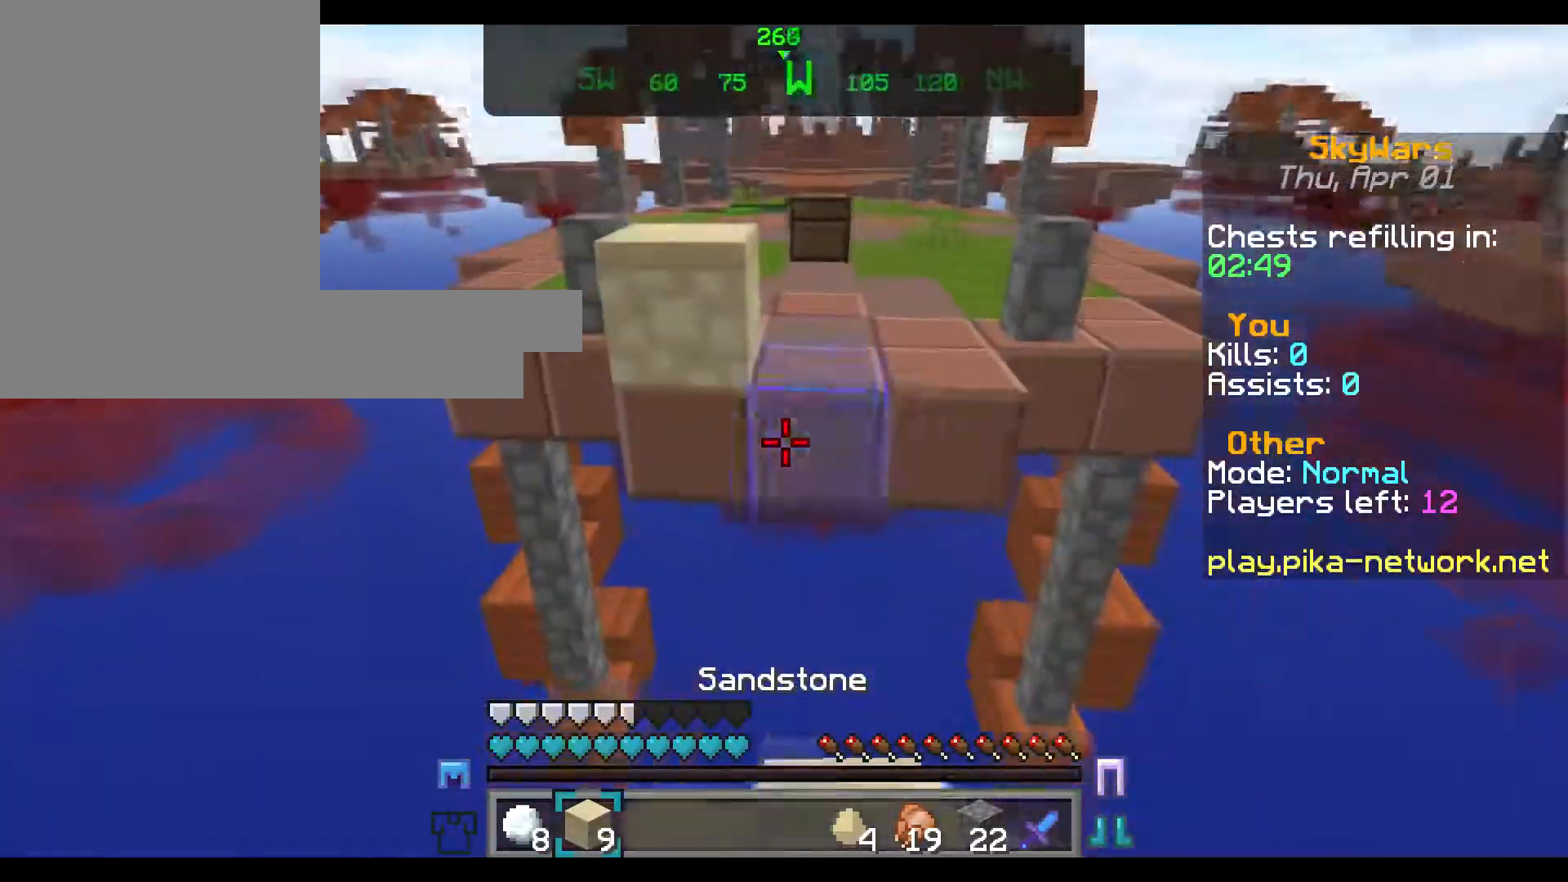
{"keys": ["s"], "mouse": ["right"], "events": [[67, "mouse_right", "down"], [150, "mouse_right", "up"], [251, "mouse_right", "down"], [351, "mouse_right", "up"], [434, "mouse_right", "down"]]}
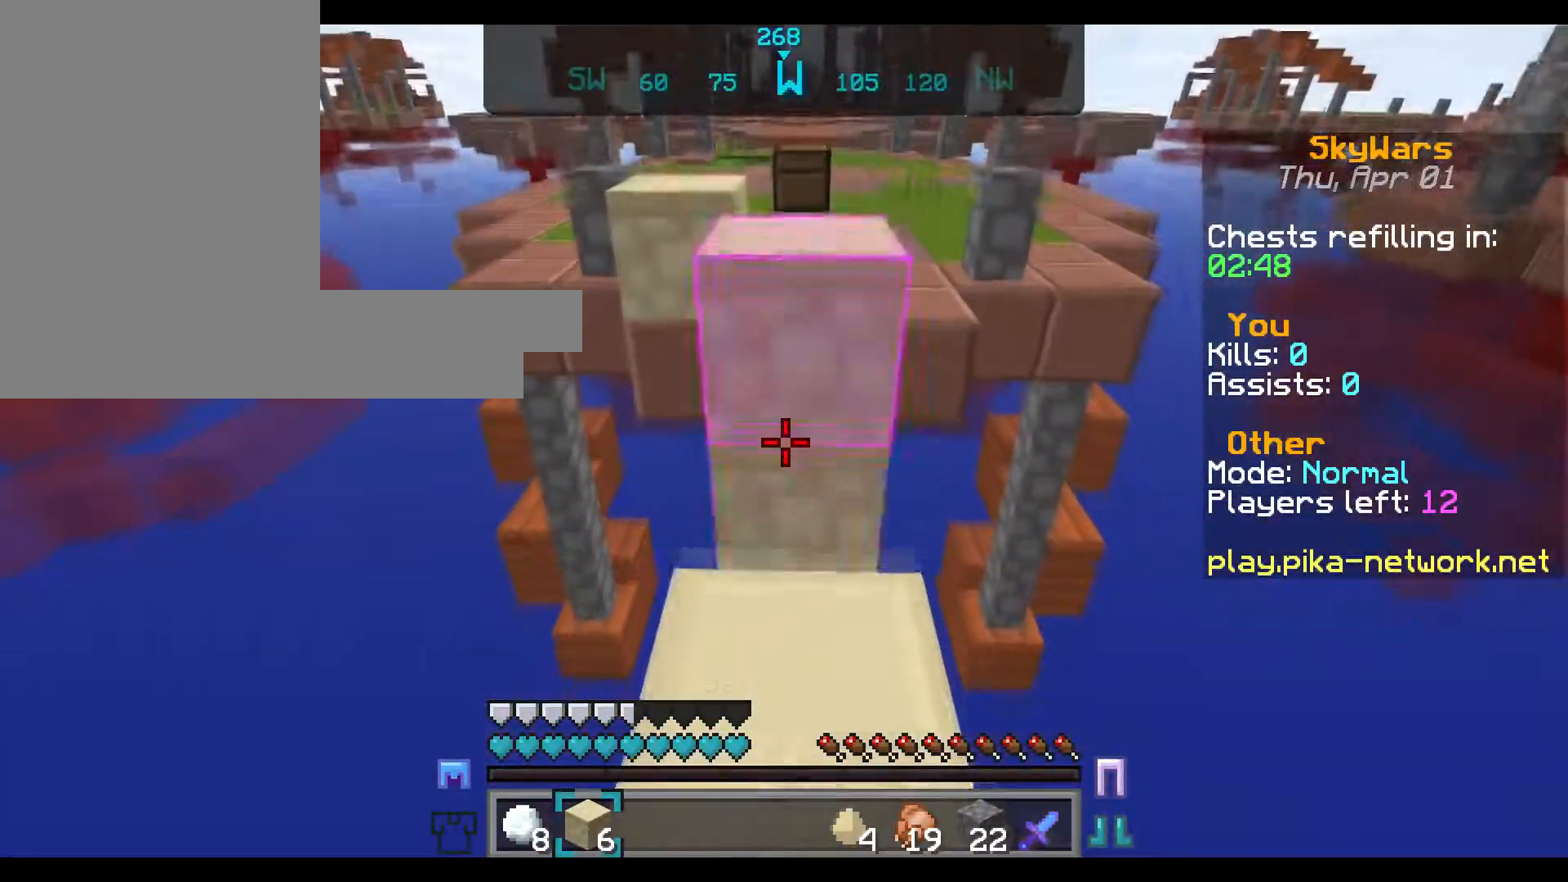
{"keys": [], "mouse": [], "events": [[83, "mouse_right", "up"], [283, "mouse_right", "down"], [384, "mouse_right", "up"], [484, "s", "up"]]}
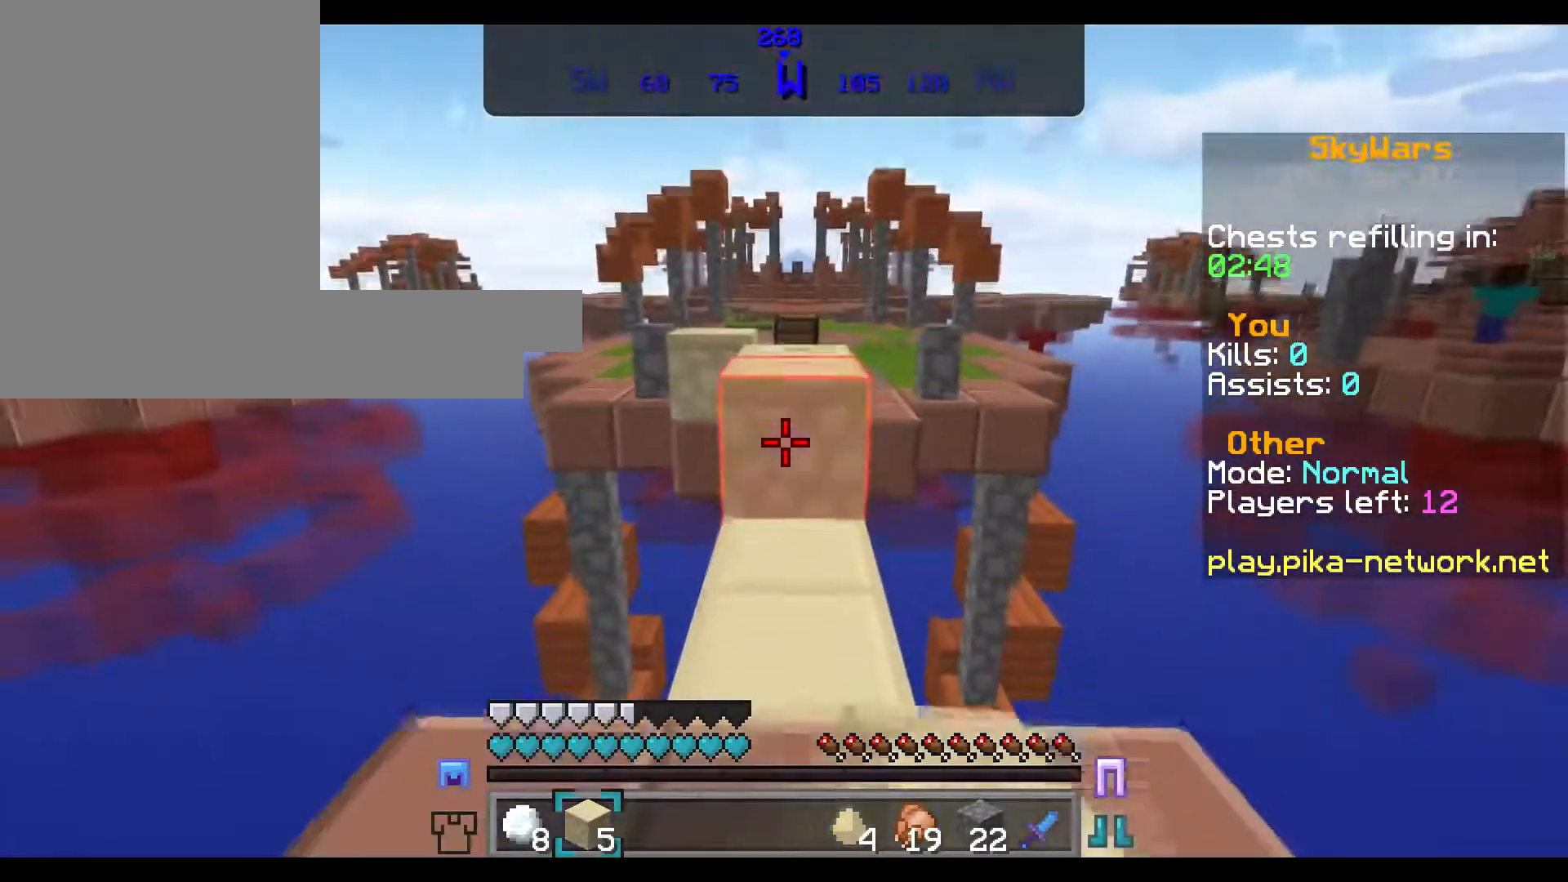
{"keys": ["w"], "mouse": [], "events": [[67, "w", "down"]]}
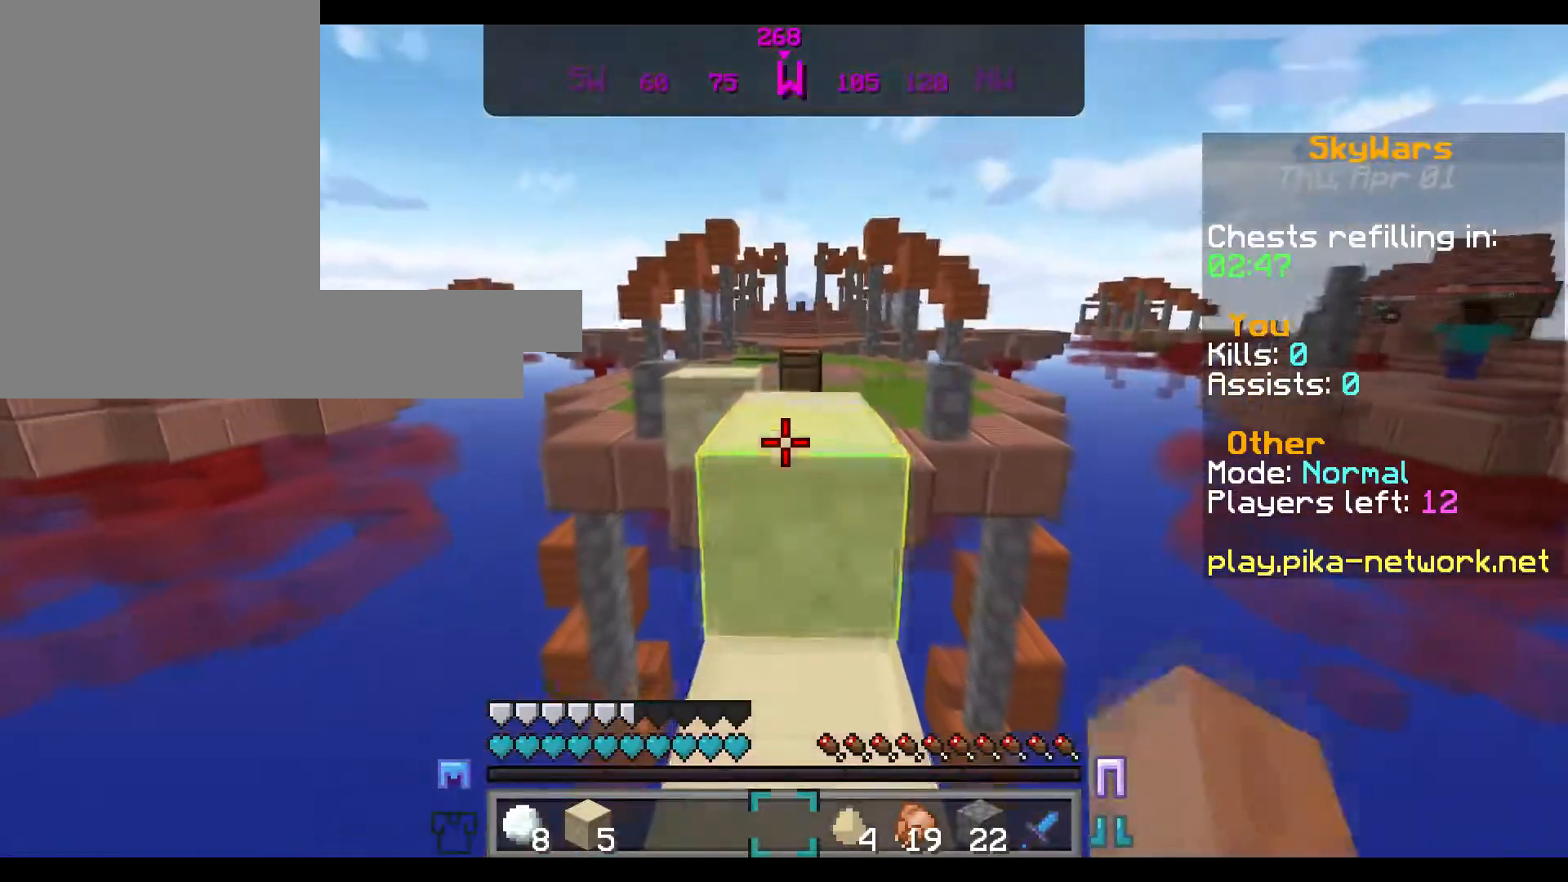
{"keys": ["w"], "mouse": [], "events": []}
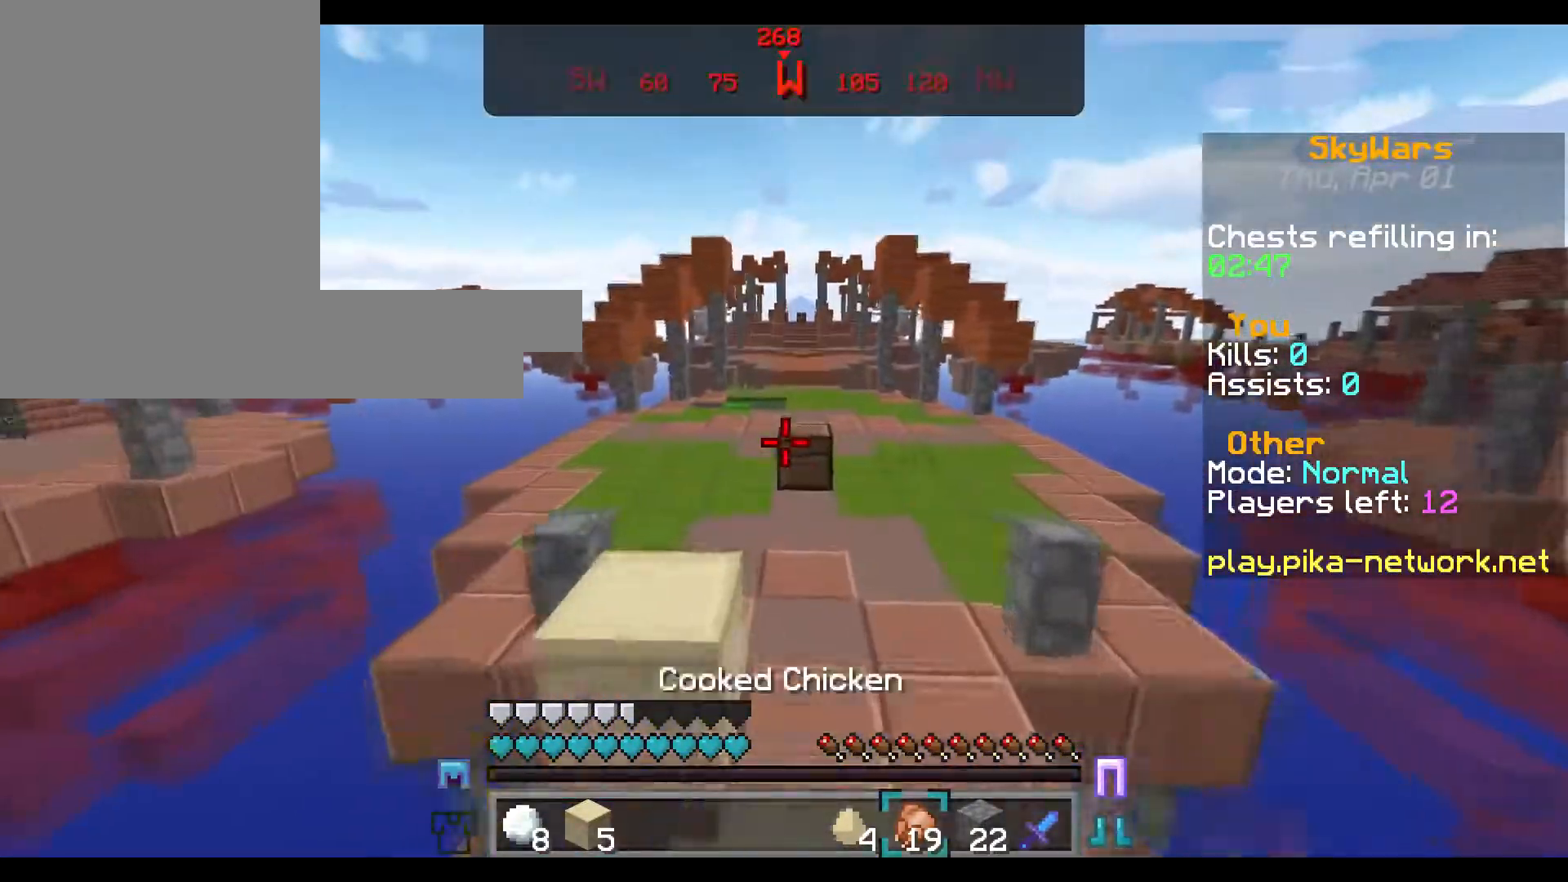
{"keys": ["d", "w"], "mouse": [], "events": [[134, "d", "down"]]}
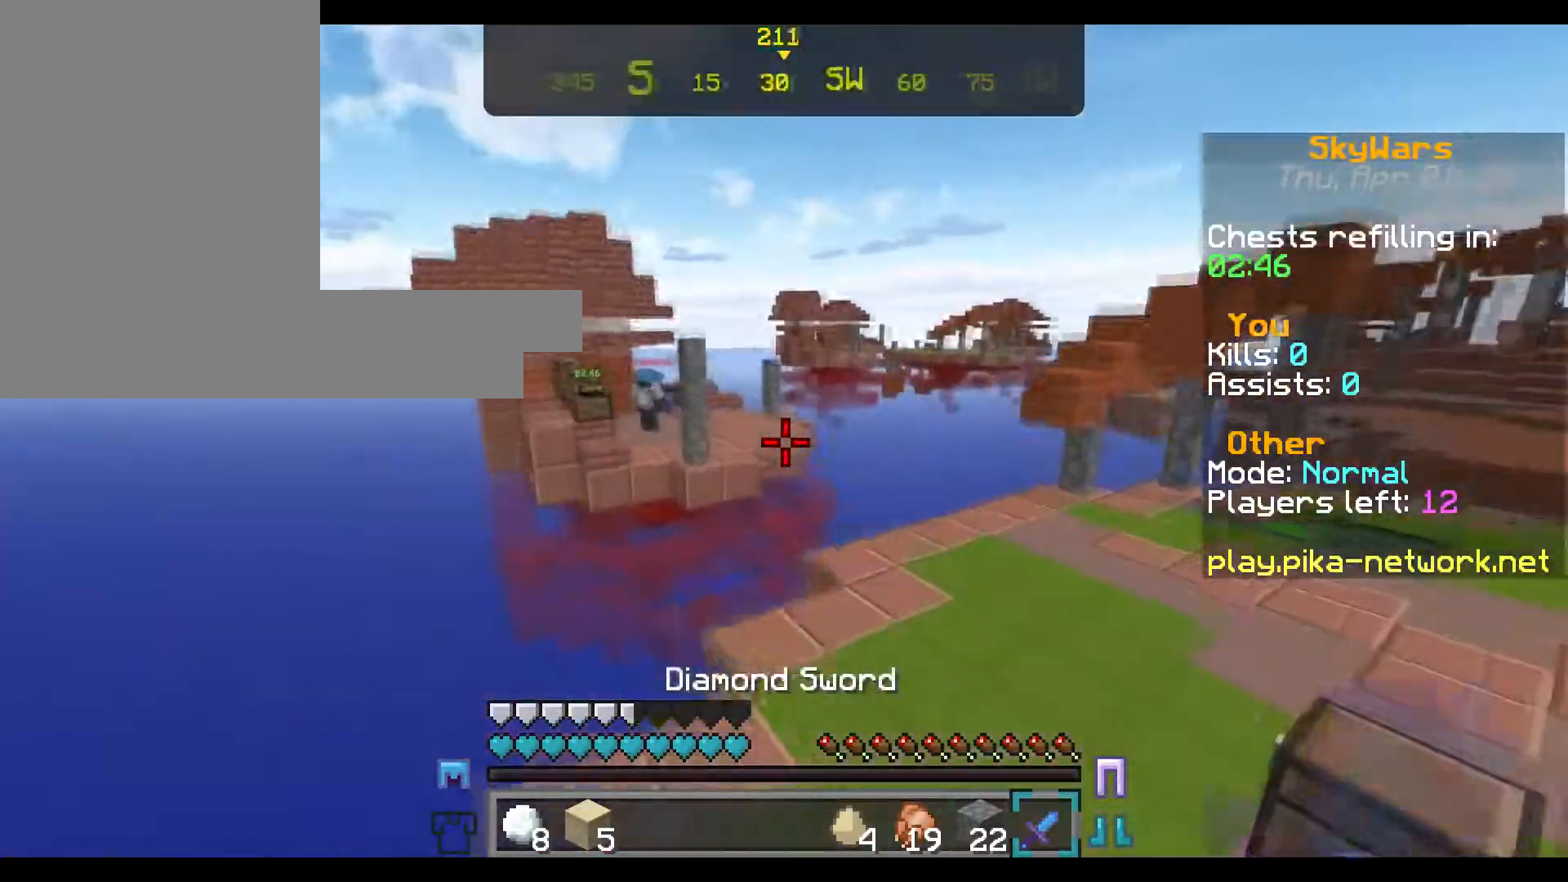
{"keys": ["a", "w"], "mouse": [], "events": [[367, "a", "down"], [384, "d", "up"]]}
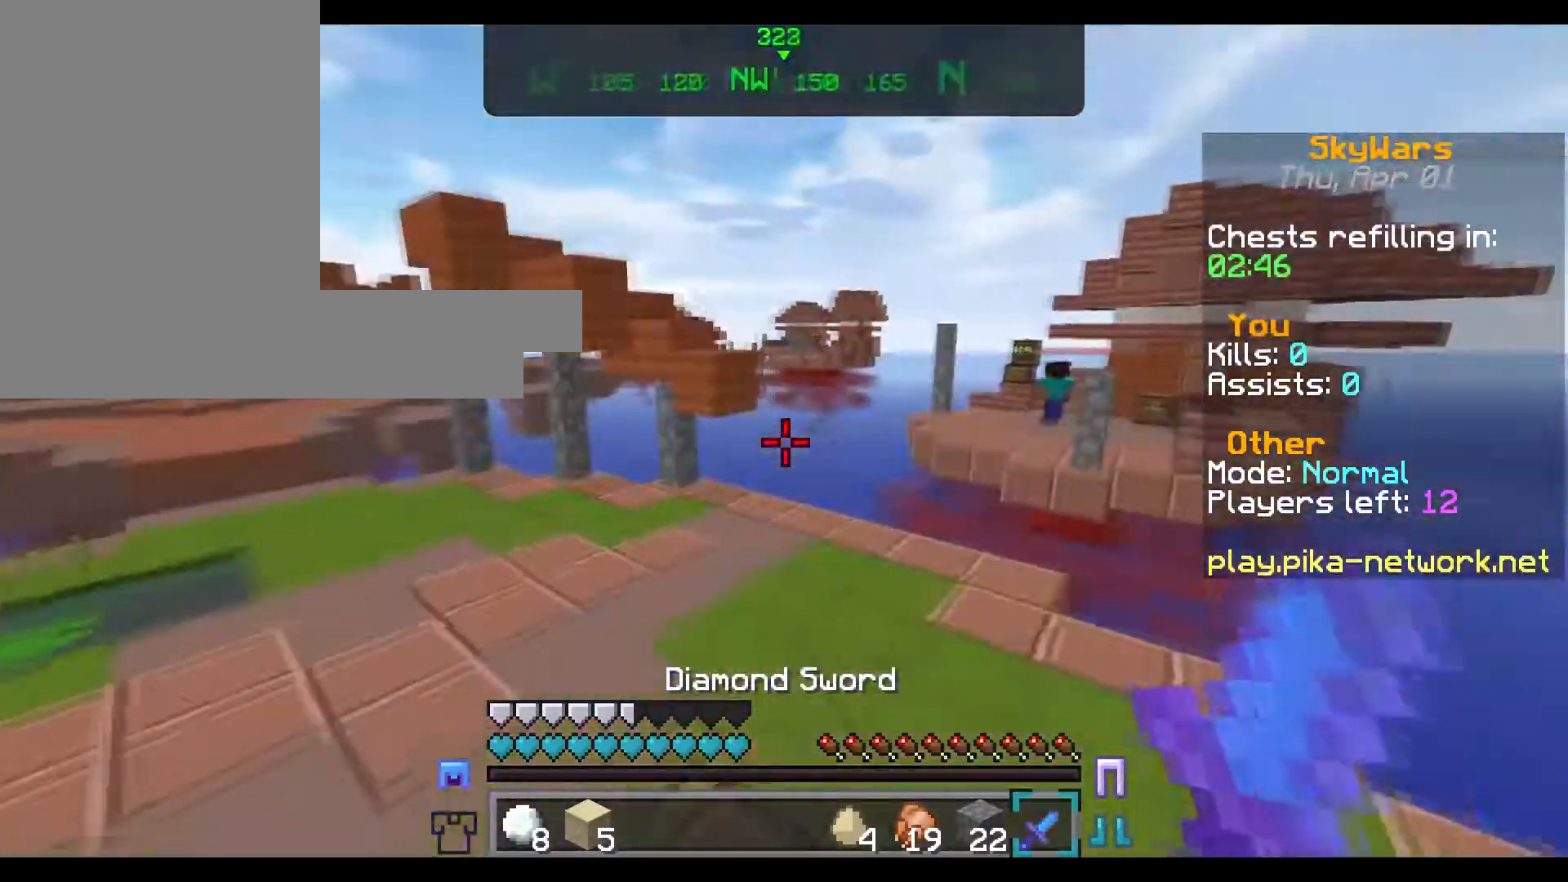
{"keys": ["a", "w"], "mouse": [], "events": [[284, "w", "up"], [434, "w", "down"]]}